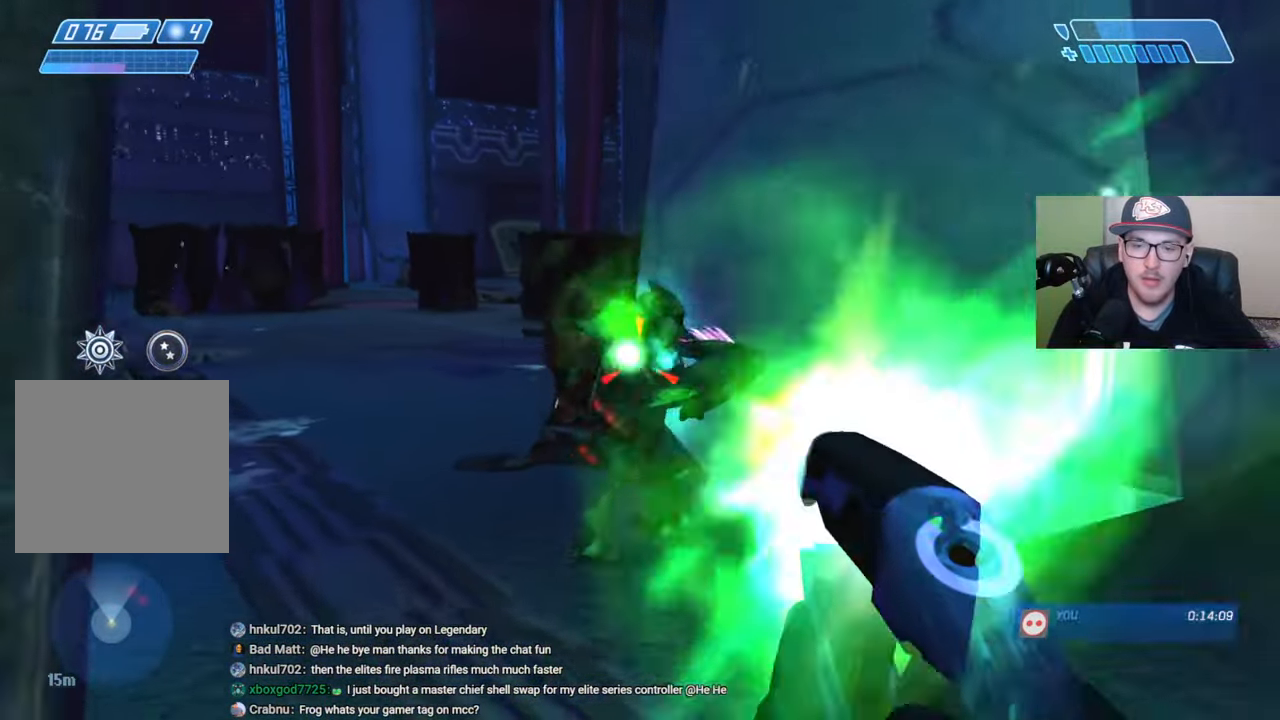
Gameplay with a controller (Xbox layout); each line is a JSON object with the inputs held at the frame after it (dt_ms = milliseconds from this image to that frame). "events" lists button and stick changes between this image and that frame as [ms after this image, input, new state], when the widget could be followed in between.
{"dt_ms": 500, "buttons": [], "left_stick": "up-left", "right_stick": "center", "events": [[50, "R2", "down"], [150, "R2", "up"], [200, "R2", "down"], [233, "left_stick", "up"], [300, "R2", "up"], [350, "left_stick", "up-left"], [416, "right_stick", "center"]]}
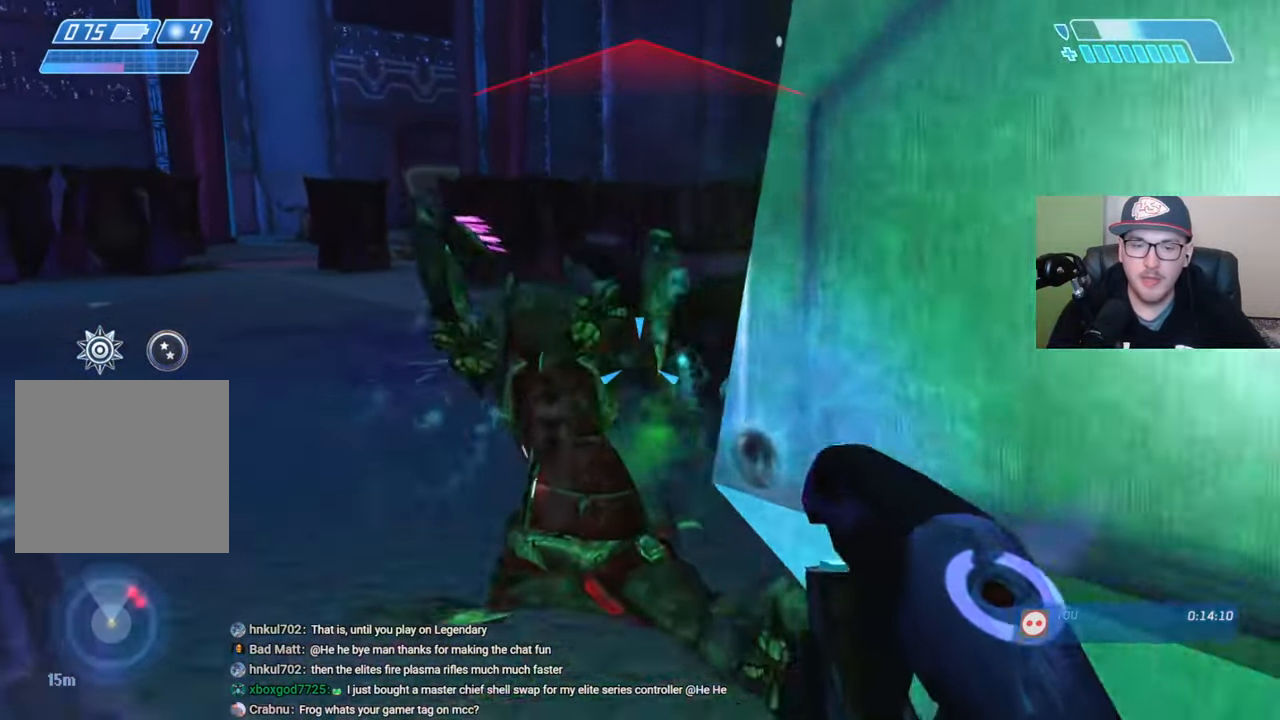
{"dt_ms": 500, "buttons": [], "left_stick": "up-left", "right_stick": "right", "events": [[100, "right_stick", "right"], [300, "right_stick", "up-right"], [450, "right_stick", "right"]]}
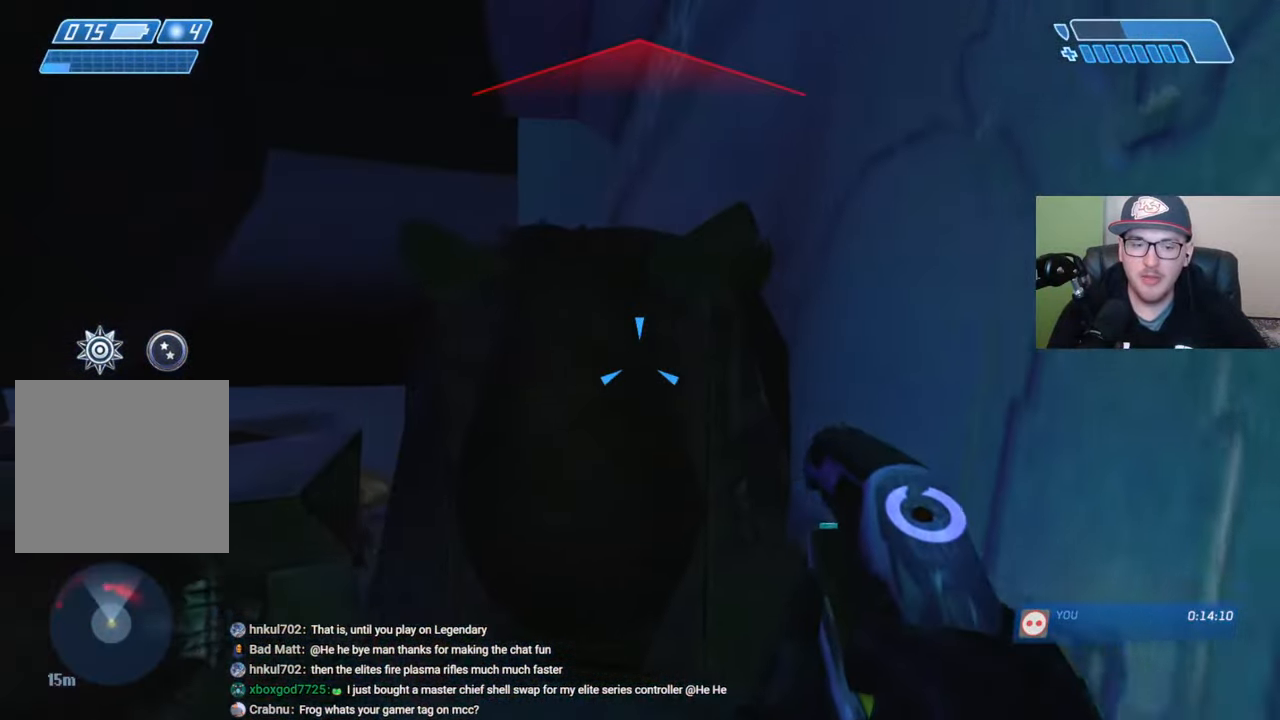
{"dt_ms": 500, "buttons": [], "left_stick": "down-right", "right_stick": "right", "events": [[33, "right_stick", "center"], [133, "left_stick", "center"], [200, "left_stick", "down-right"], [483, "right_stick", "right"]]}
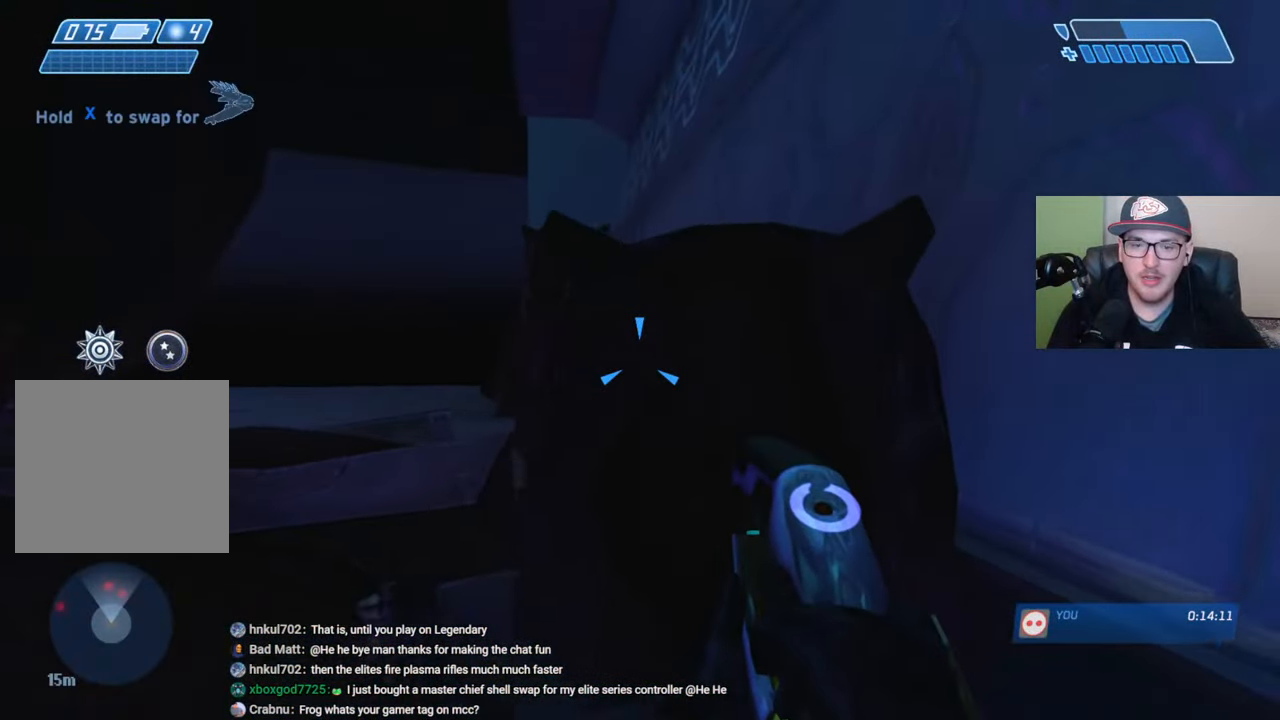
{"dt_ms": 500, "buttons": ["R2"], "left_stick": "up-right", "right_stick": "center", "events": [[200, "left_stick", "up-right"], [283, "right_stick", "center"], [433, "R2", "down"]]}
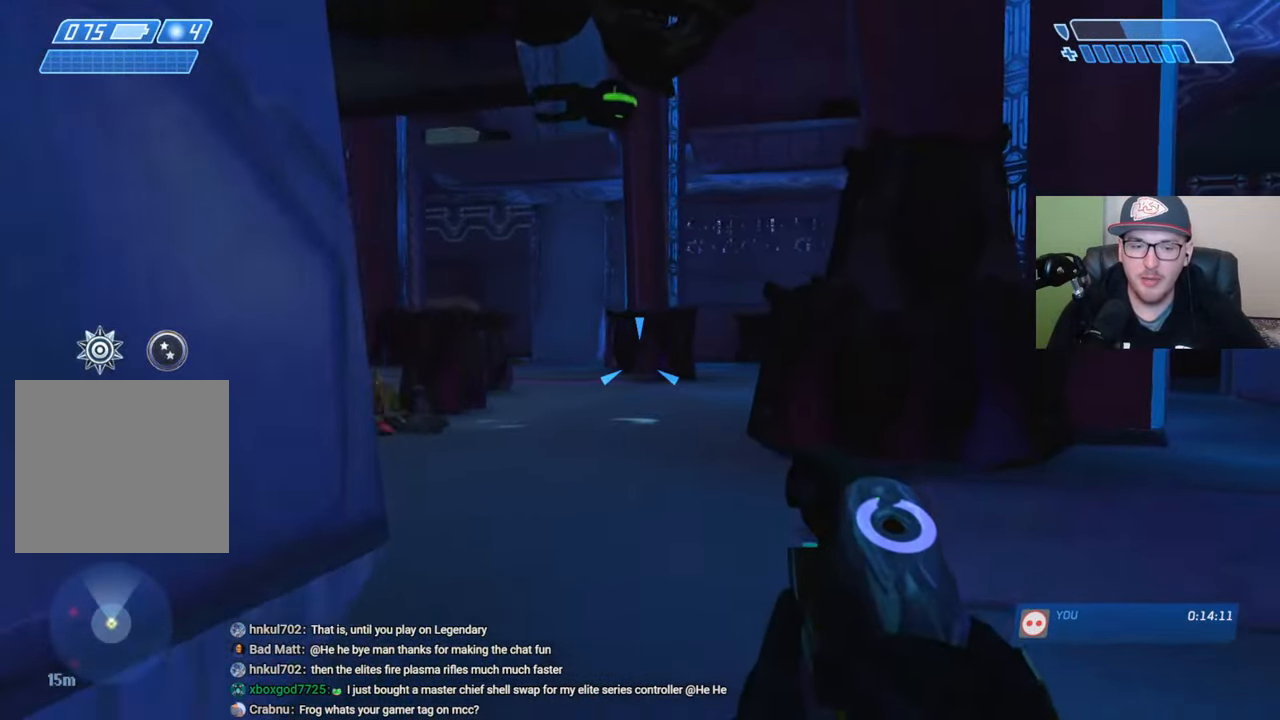
{"dt_ms": 500, "buttons": ["R2"], "left_stick": "up-right", "right_stick": "center", "events": [[50, "right_stick", "left"], [166, "left_stick", "right"], [283, "right_stick", "center"], [383, "left_stick", "up-right"]]}
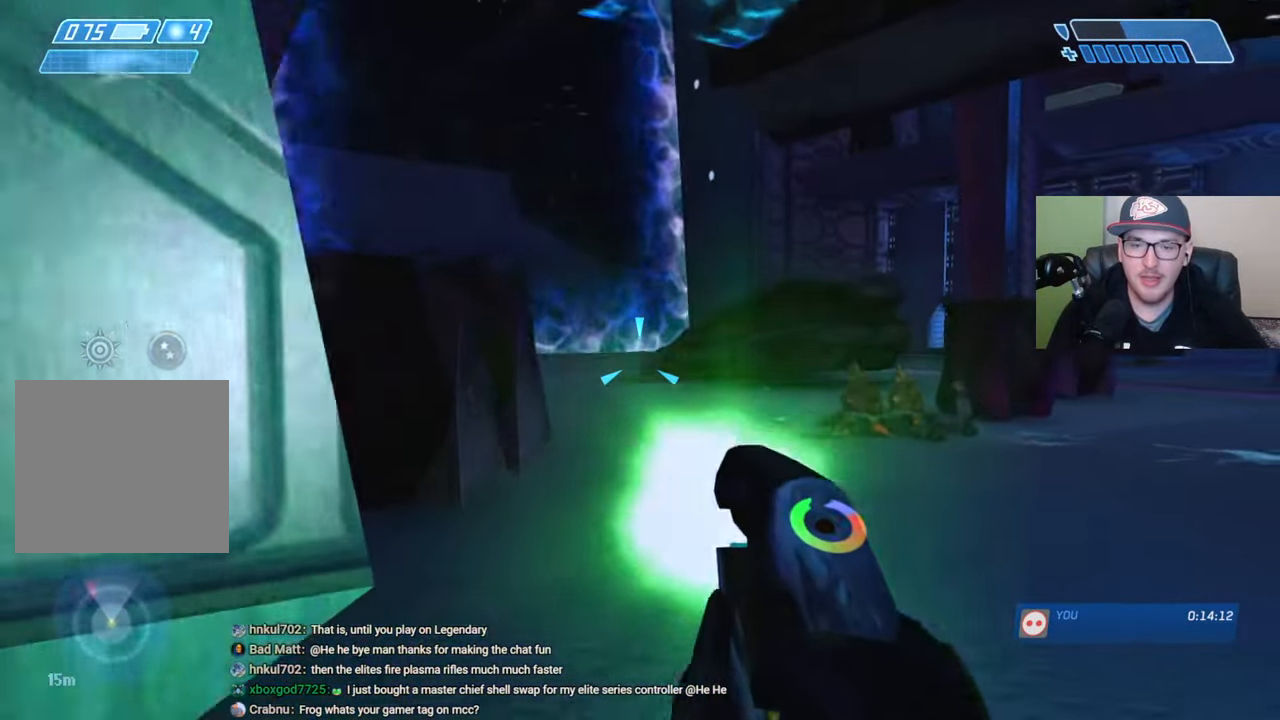
{"dt_ms": 500, "buttons": ["R2"], "left_stick": "up-right", "right_stick": "left", "events": [[100, "right_stick", "left"]]}
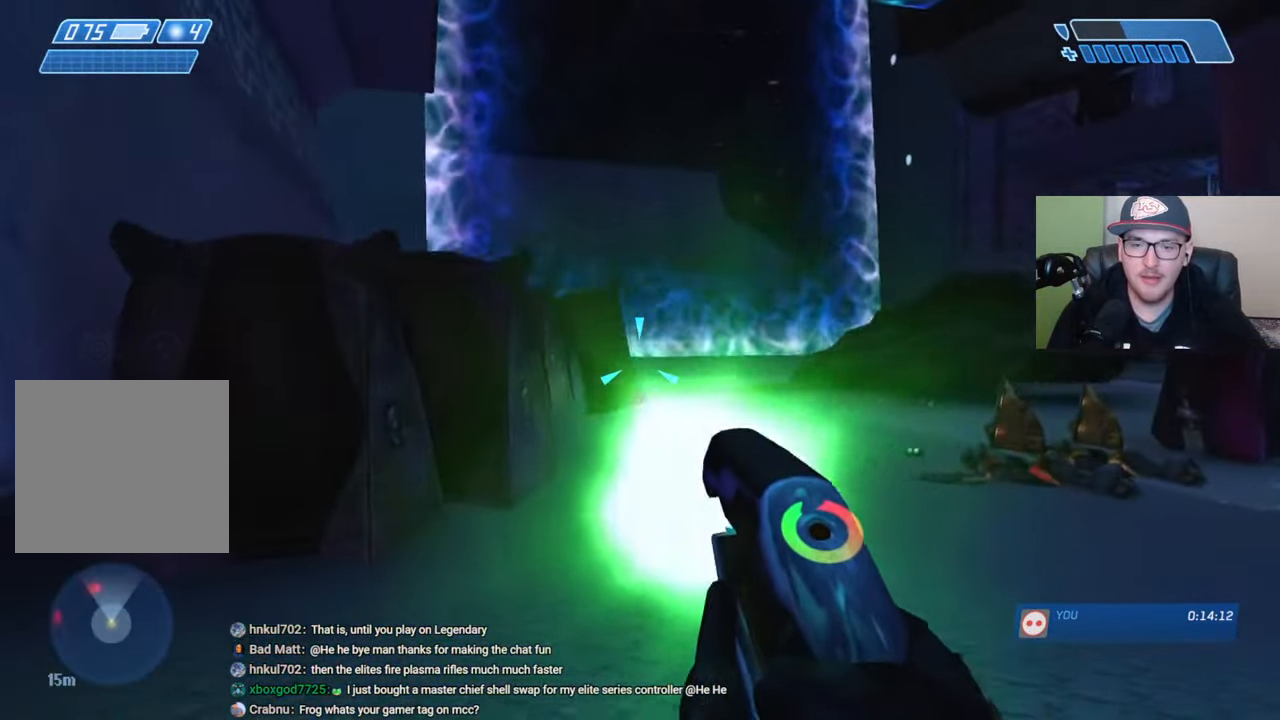
{"dt_ms": 500, "buttons": ["R2"], "left_stick": "up-right", "right_stick": "left", "events": []}
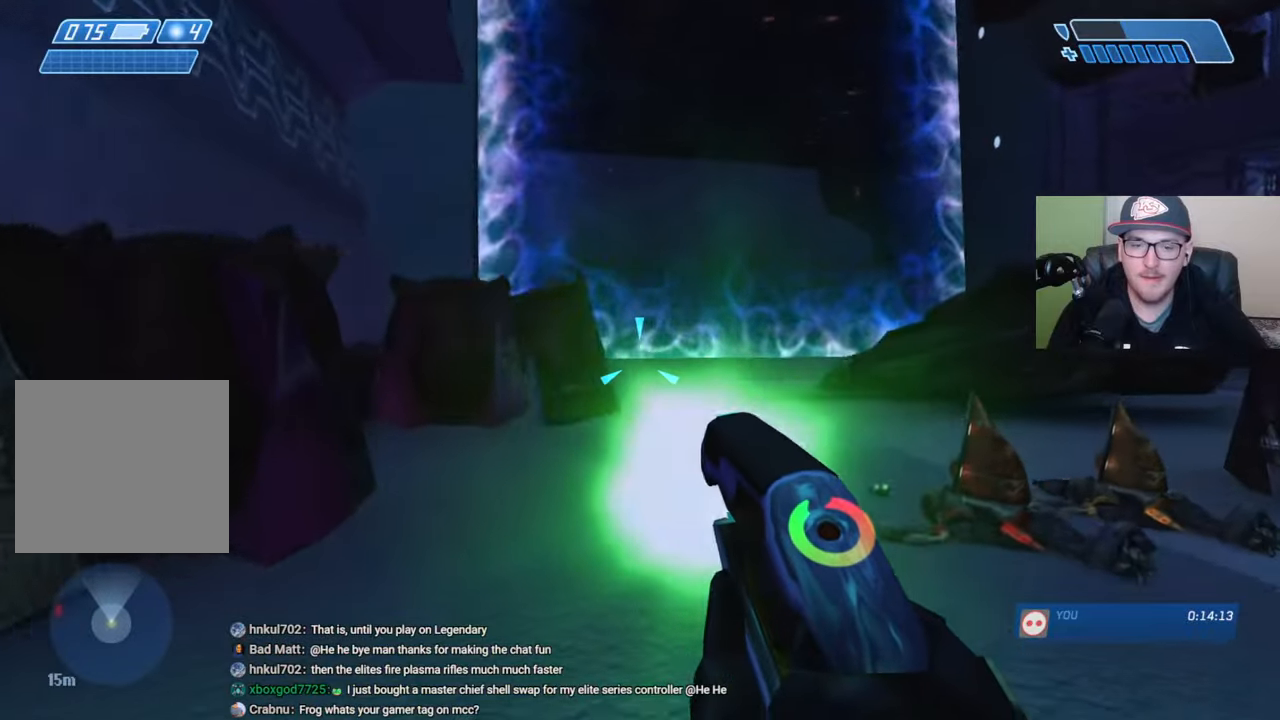
{"dt_ms": 500, "buttons": ["R2"], "left_stick": "up-right", "right_stick": "left", "events": []}
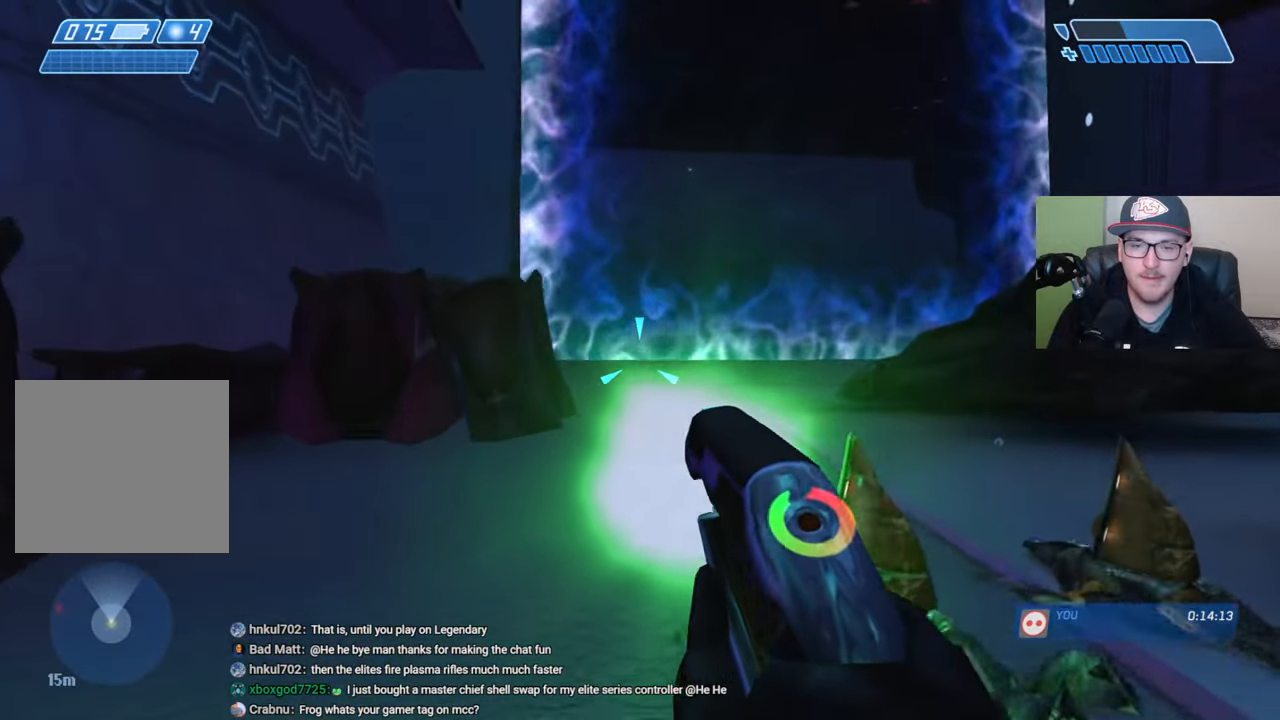
{"dt_ms": 500, "buttons": ["R2"], "left_stick": "up-right", "right_stick": "left", "events": []}
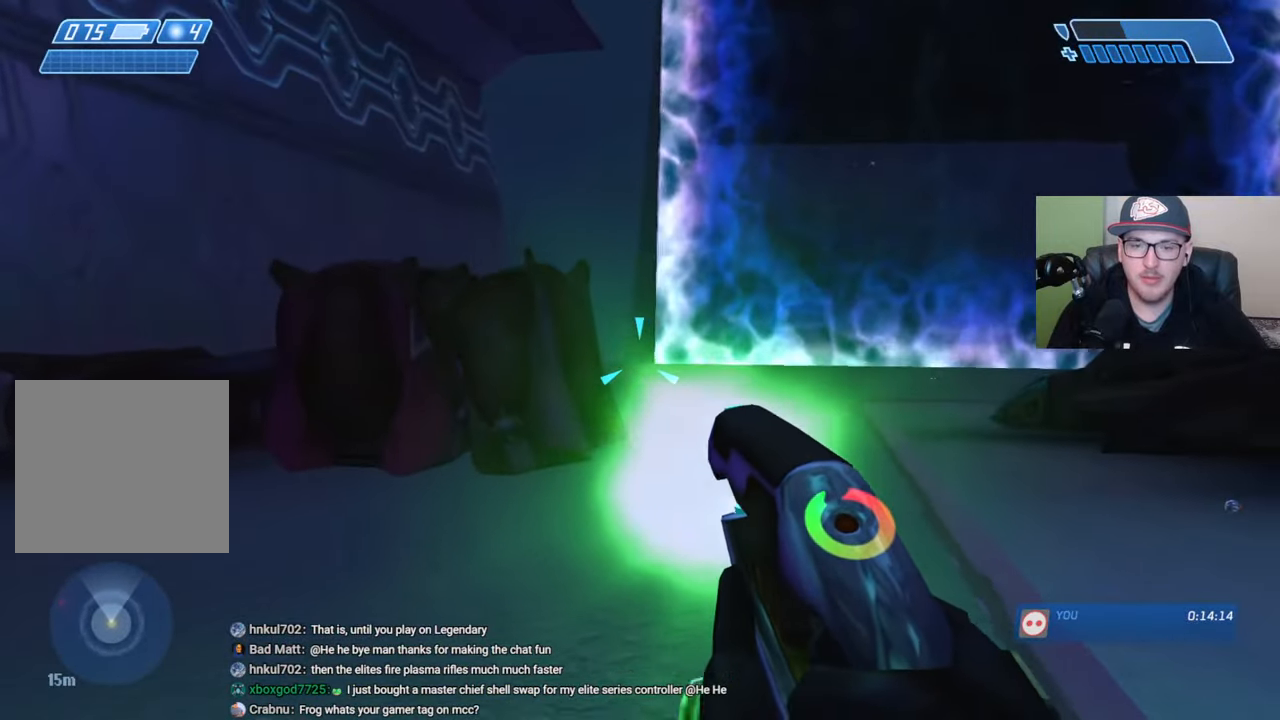
{"dt_ms": 500, "buttons": ["R2"], "left_stick": "up-right", "right_stick": "left", "events": []}
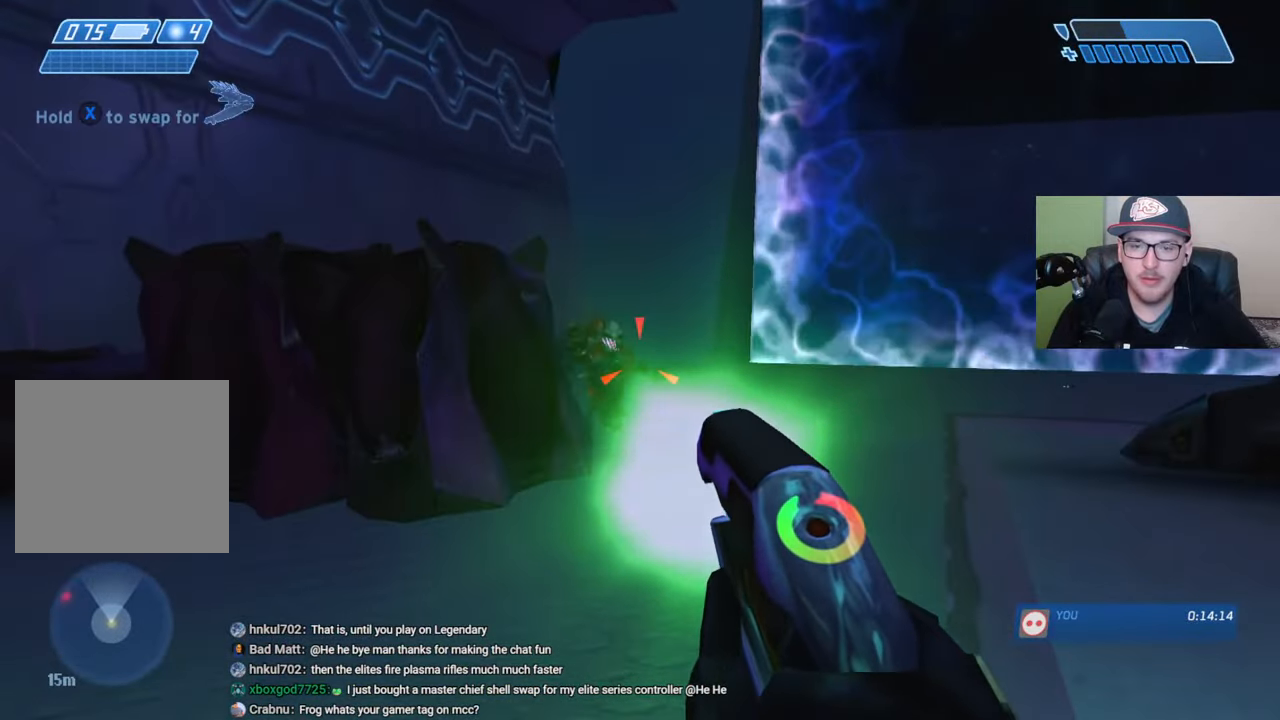
{"dt_ms": 500, "buttons": [], "left_stick": "up-right", "right_stick": "center", "events": [[100, "right_stick", "center"], [133, "R2", "up"], [133, "left_stick", "up-left"], [483, "left_stick", "up-right"]]}
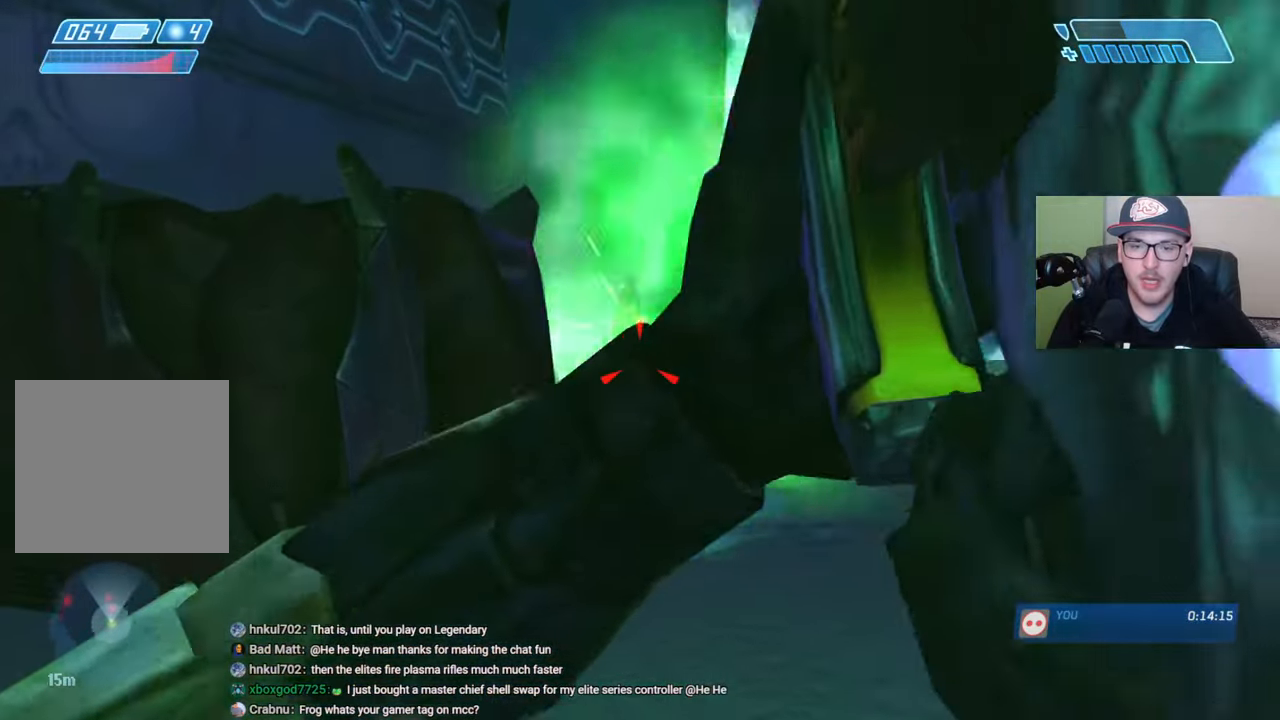
{"dt_ms": 1000, "buttons": [], "left_stick": "up", "right_stick": "center"}
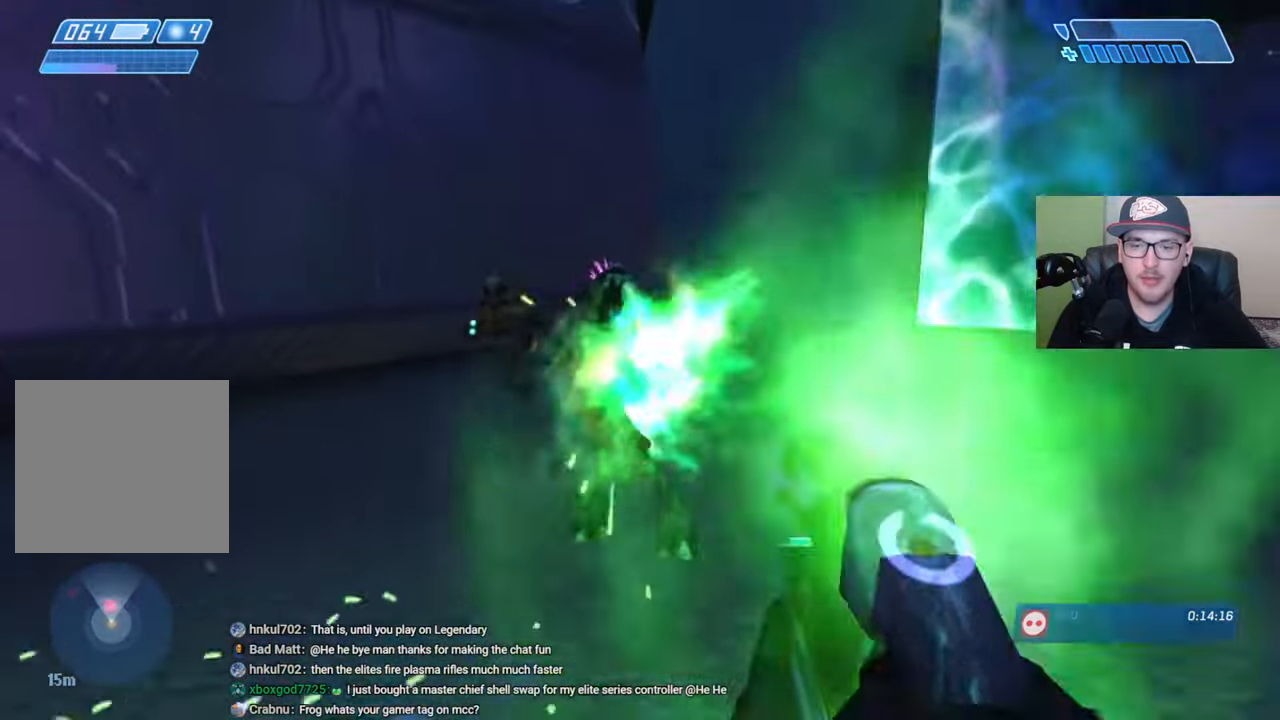
{"dt_ms": 500, "buttons": ["R2"], "left_stick": "up-left", "right_stick": "right", "events": [[33, "R2", "down"], [100, "R2", "up"], [150, "left_stick", "up-left"], [150, "right_stick", "left"], [183, "R2", "down"], [266, "R2", "up"], [300, "right_stick", "center"], [333, "R2", "down"], [416, "R2", "up"], [483, "R2", "down"], [500, "right_stick", "right"]]}
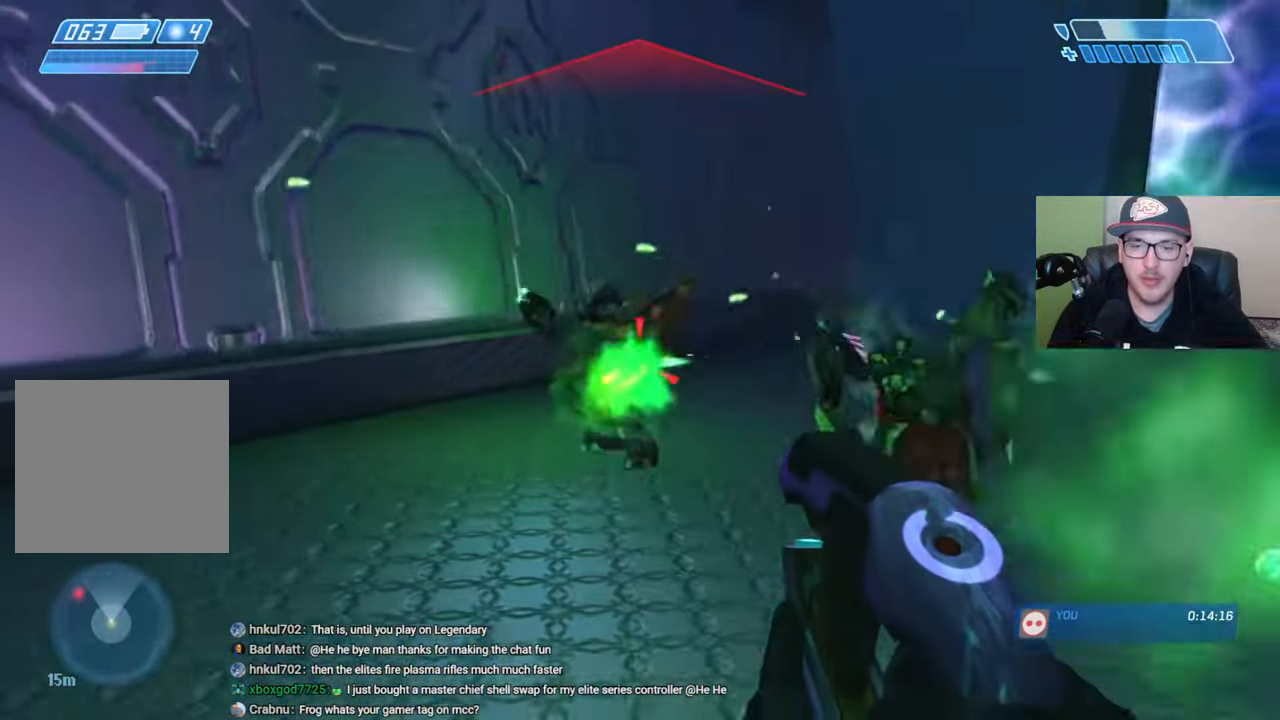
{"dt_ms": 500, "buttons": [], "left_stick": "up", "right_stick": "down-right", "events": [[50, "R2", "up"], [133, "R2", "down"], [200, "R2", "up"], [233, "left_stick", "up"], [283, "R2", "down"], [333, "R2", "up"], [350, "right_stick", "center"], [416, "R2", "down"], [483, "R2", "up"], [500, "right_stick", "down-right"]]}
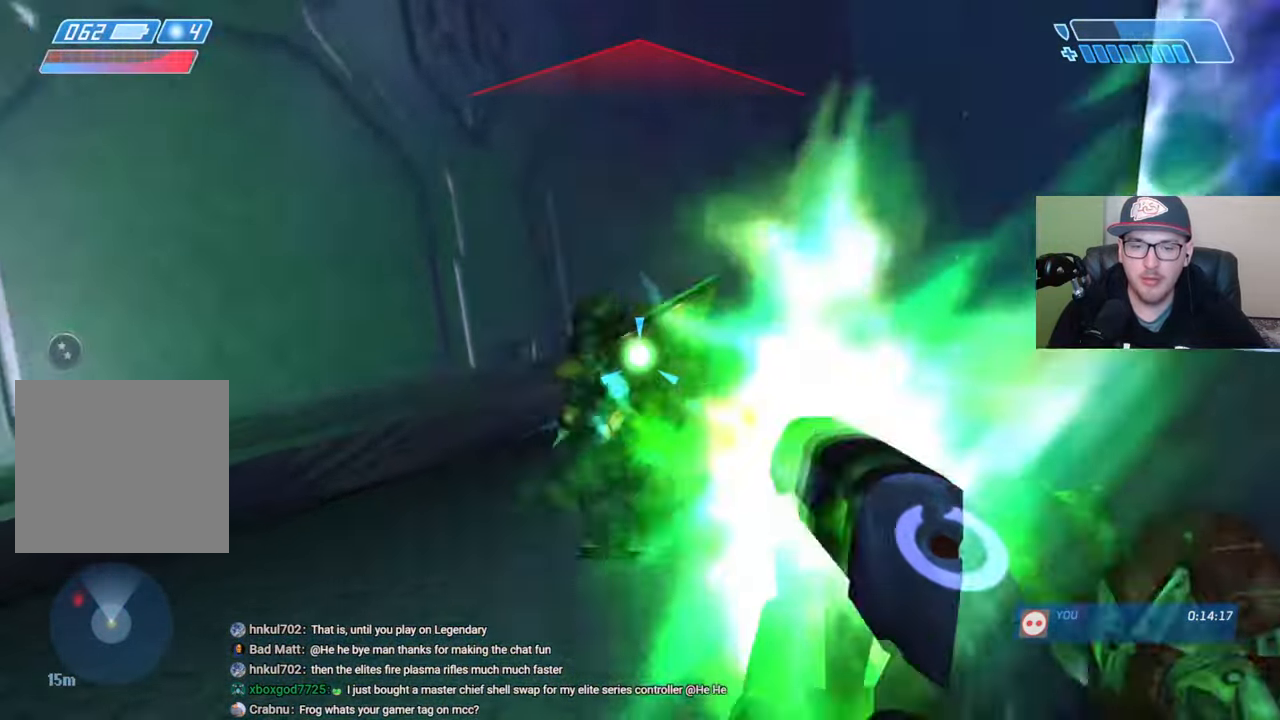
{"dt_ms": 500, "buttons": ["X"], "left_stick": "up", "right_stick": "center", "events": [[216, "right_stick", "center"], [433, "X", "down"]]}
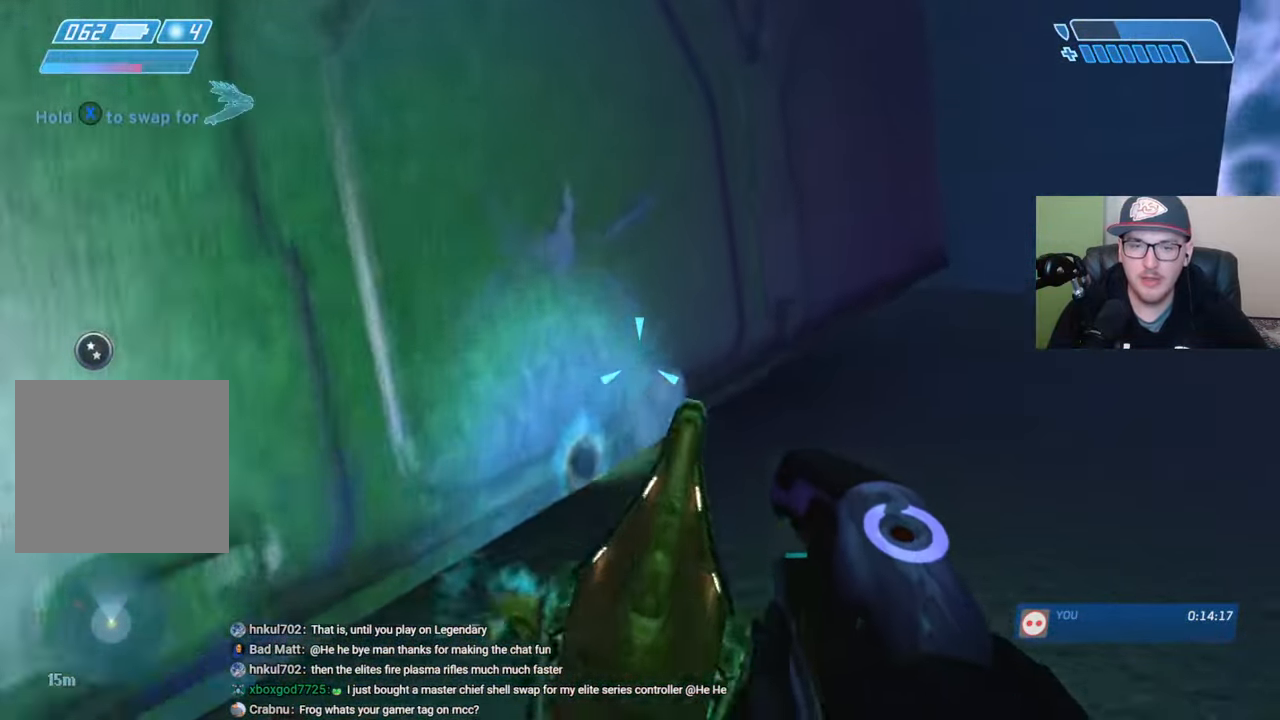
{"dt_ms": 500, "buttons": [], "left_stick": "up-right", "right_stick": "center", "events": [[116, "left_stick", "up-right"], [433, "X", "up"]]}
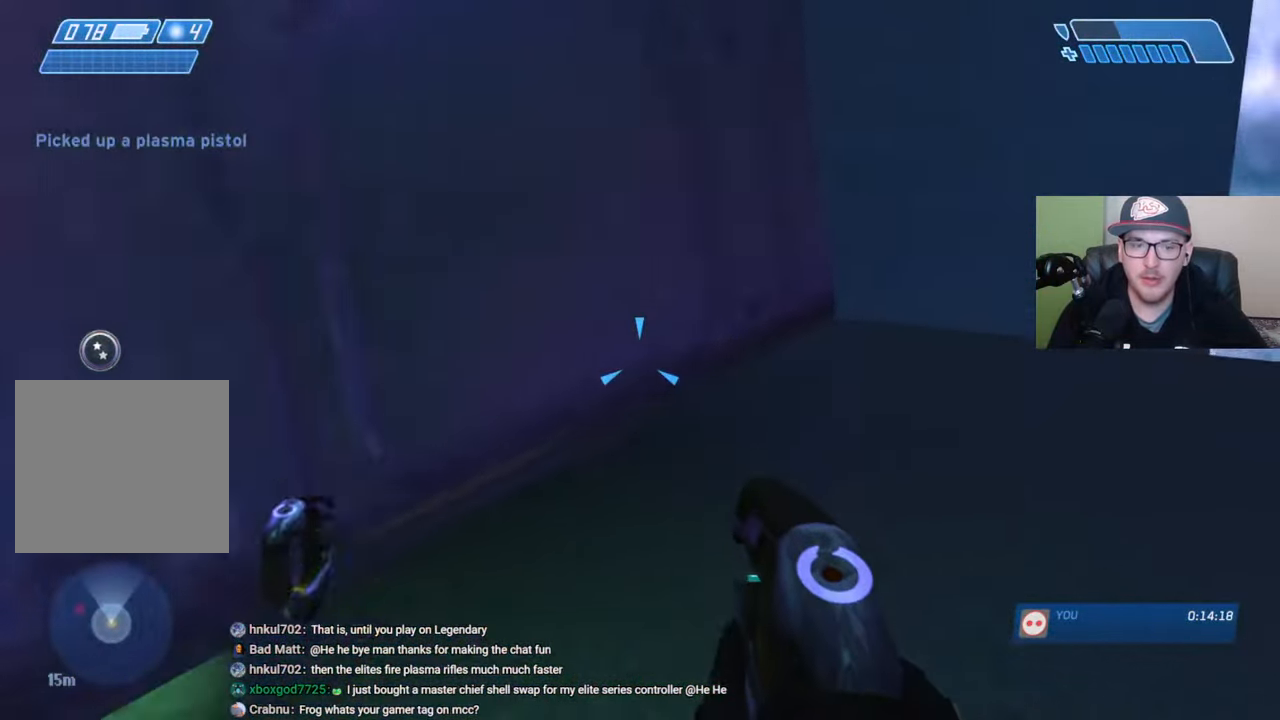
{"dt_ms": 500, "buttons": [], "left_stick": "up-right", "right_stick": "center", "events": []}
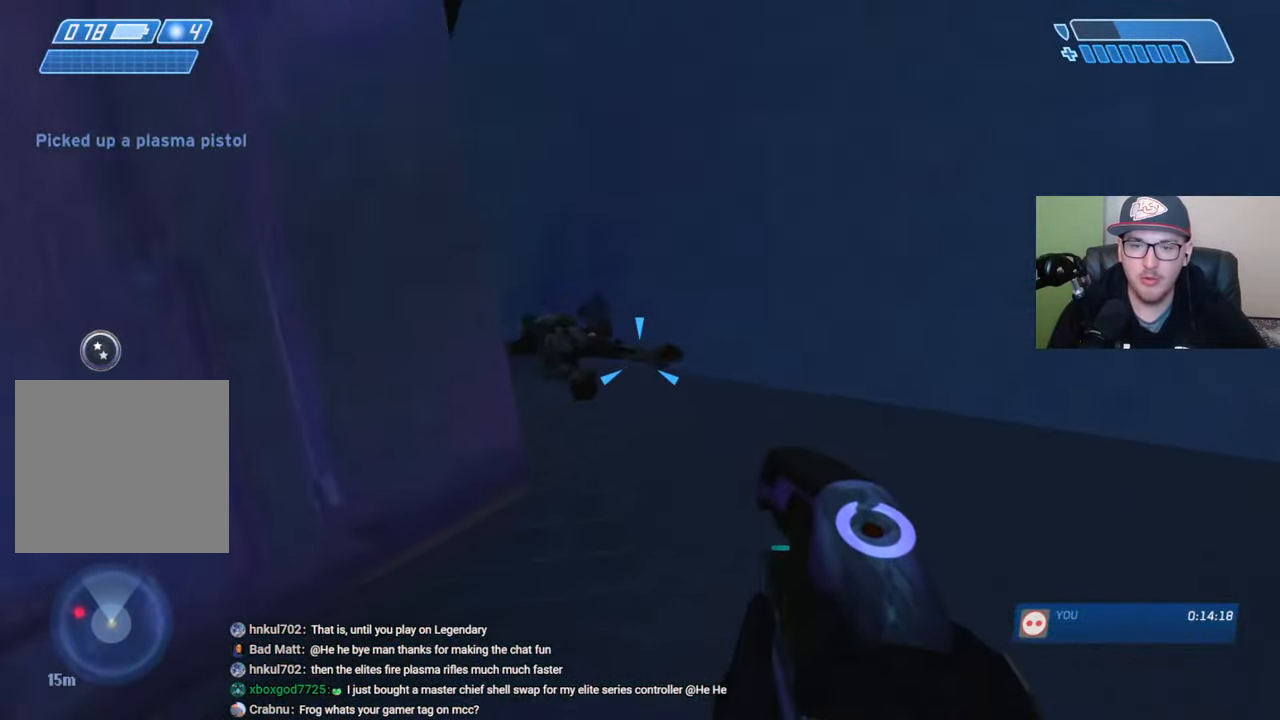
{"dt_ms": 500, "buttons": [], "left_stick": "up-right", "right_stick": "center", "events": [[50, "right_stick", "up-left"], [366, "right_stick", "center"]]}
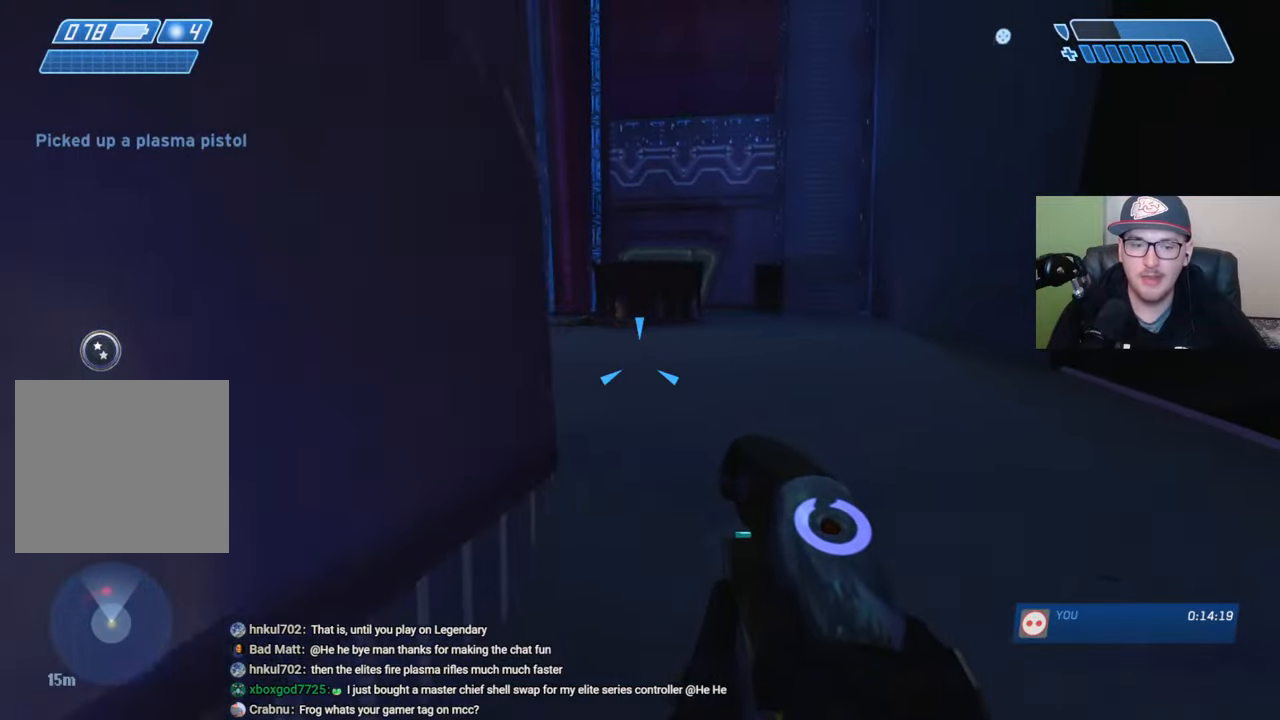
{"dt_ms": 500, "buttons": ["R2"], "left_stick": "up-right", "right_stick": "center", "events": [[133, "left_stick", "center"], [216, "right_stick", "left"], [266, "left_stick", "up-right"], [266, "right_stick", "up-left"], [383, "right_stick", "center"], [500, "R2", "down"]]}
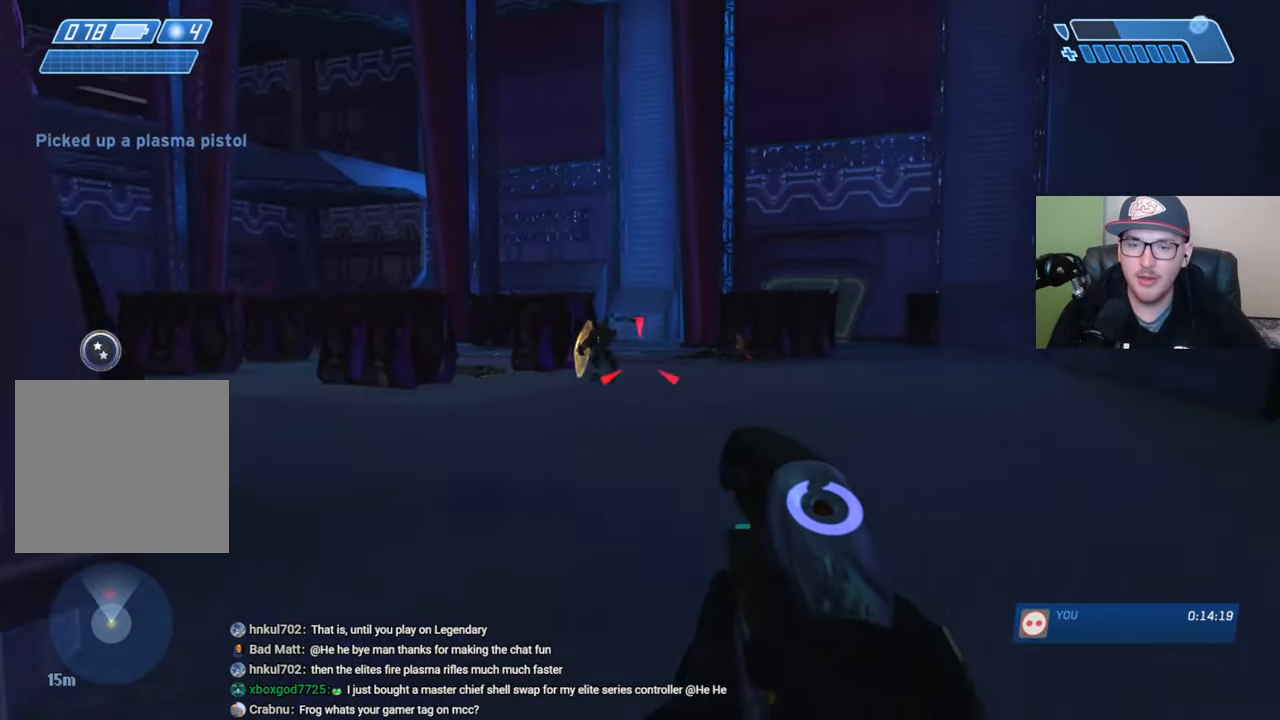
{"dt_ms": 500, "buttons": ["R2"], "left_stick": "up-right", "right_stick": "left", "events": [[50, "left_stick", "up"], [66, "right_stick", "left"], [83, "R2", "up"], [133, "right_stick", "center"], [166, "R2", "down"], [200, "right_stick", "up-left"], [216, "R2", "up"], [300, "R2", "down"], [366, "R2", "up"], [383, "left_stick", "up-right"], [416, "right_stick", "left"], [433, "R2", "down"]]}
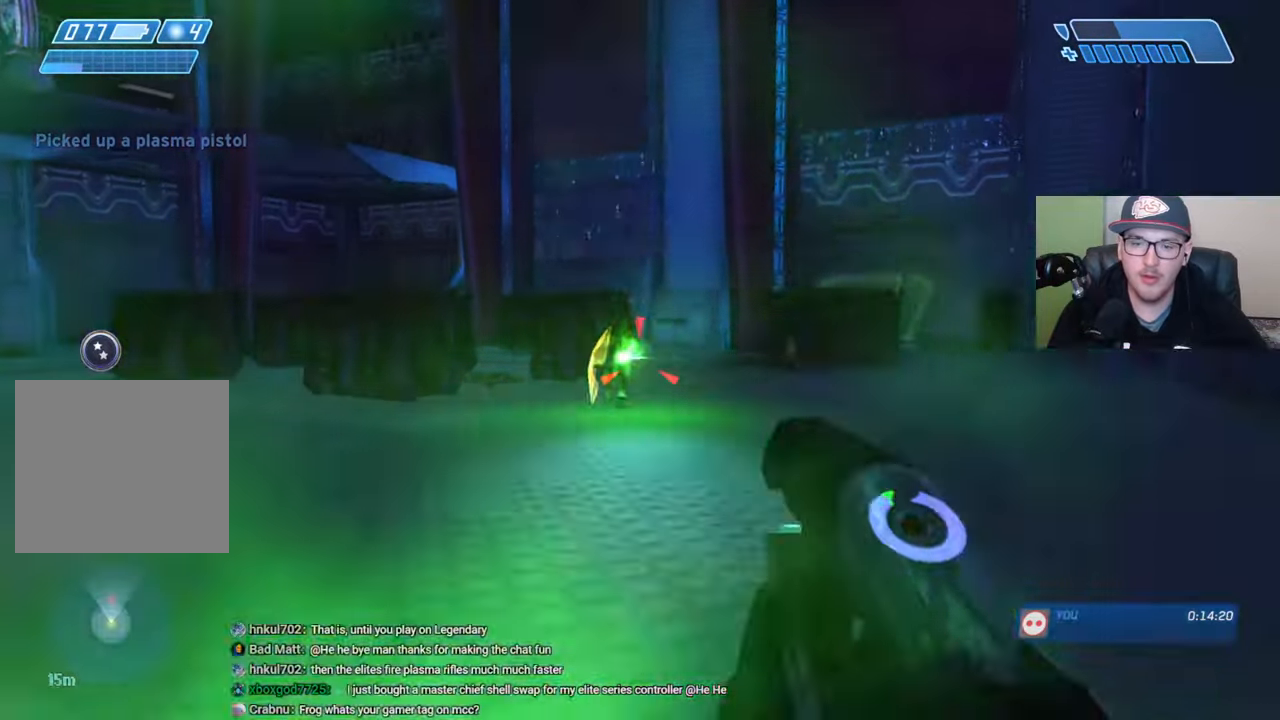
{"dt_ms": 500, "buttons": ["R2"], "left_stick": "up-right", "right_stick": "left", "events": [[16, "R2", "up"], [83, "R2", "down"], [133, "R2", "up"], [216, "R2", "down"], [283, "R2", "up"], [333, "R2", "down"], [416, "R2", "up"], [483, "R2", "down"]]}
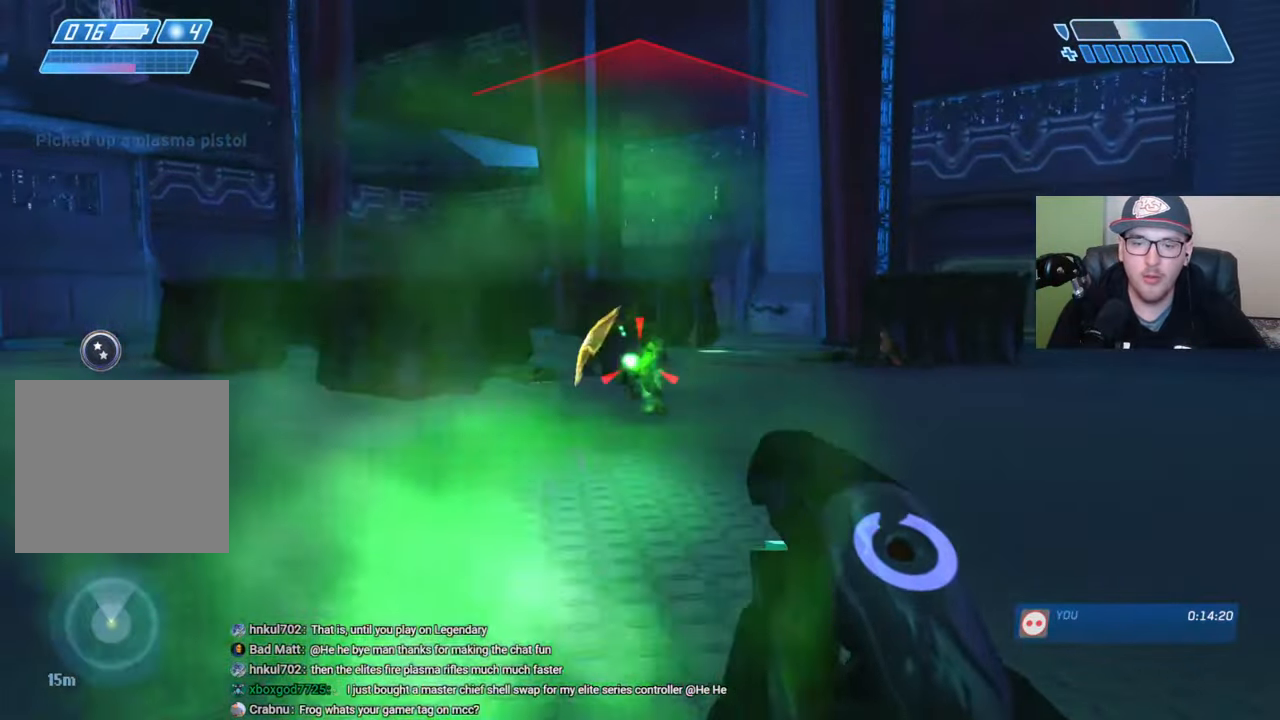
{"dt_ms": 500, "buttons": [], "left_stick": "down-left", "right_stick": "left", "events": [[16, "right_stick", "down-left"], [50, "R2", "up"], [116, "R2", "down"], [166, "left_stick", "center"], [183, "R2", "up"], [250, "R2", "down"], [250, "left_stick", "down-left"], [333, "R2", "up"], [416, "right_stick", "left"]]}
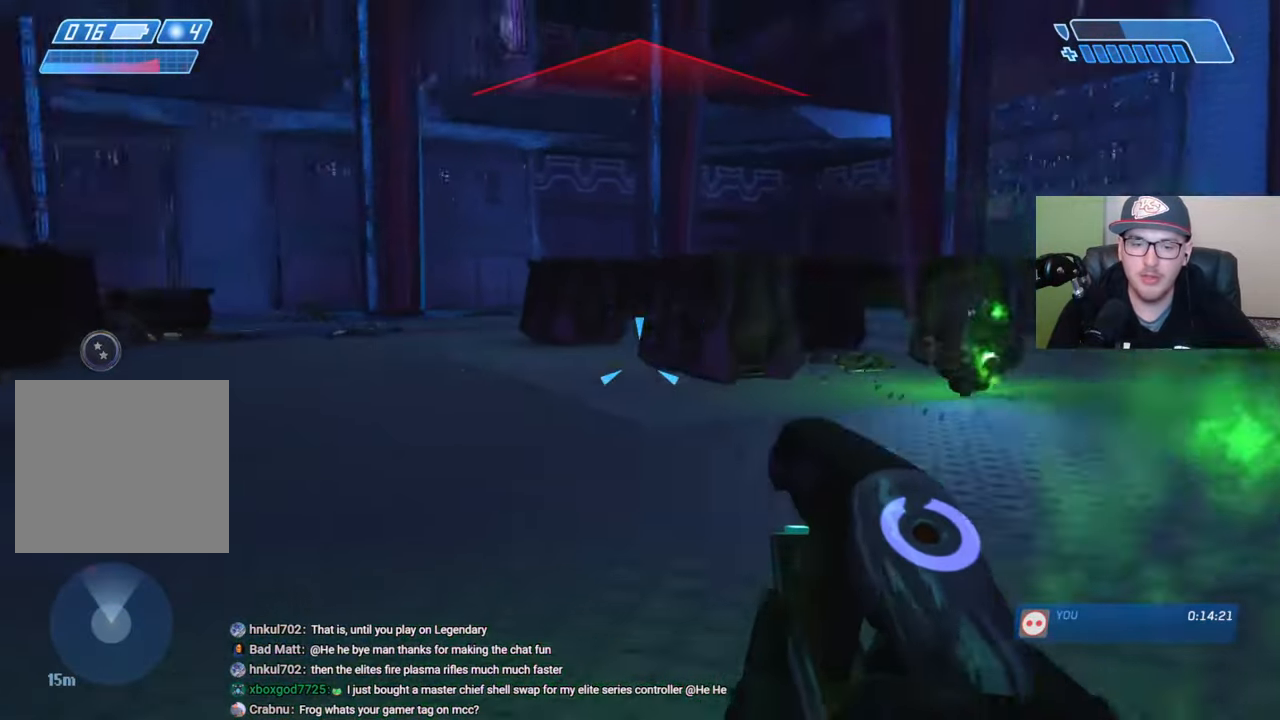
{"dt_ms": 500, "buttons": [], "left_stick": "up-left", "right_stick": "center", "events": [[66, "left_stick", "left"], [183, "left_stick", "up-left"], [300, "right_stick", "center"], [400, "Y", "down"], [466, "Y", "up"]]}
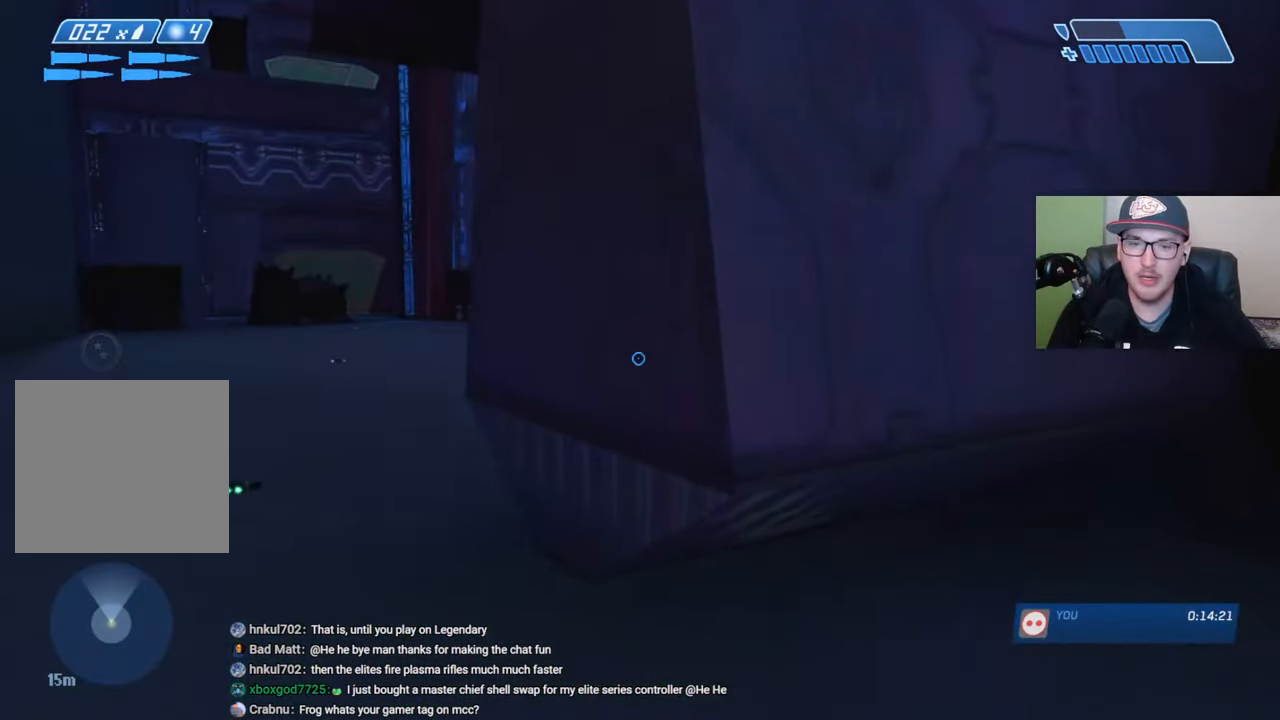
{"dt_ms": 500, "buttons": [], "left_stick": "up-left", "right_stick": "right", "events": [[500, "right_stick", "right"]]}
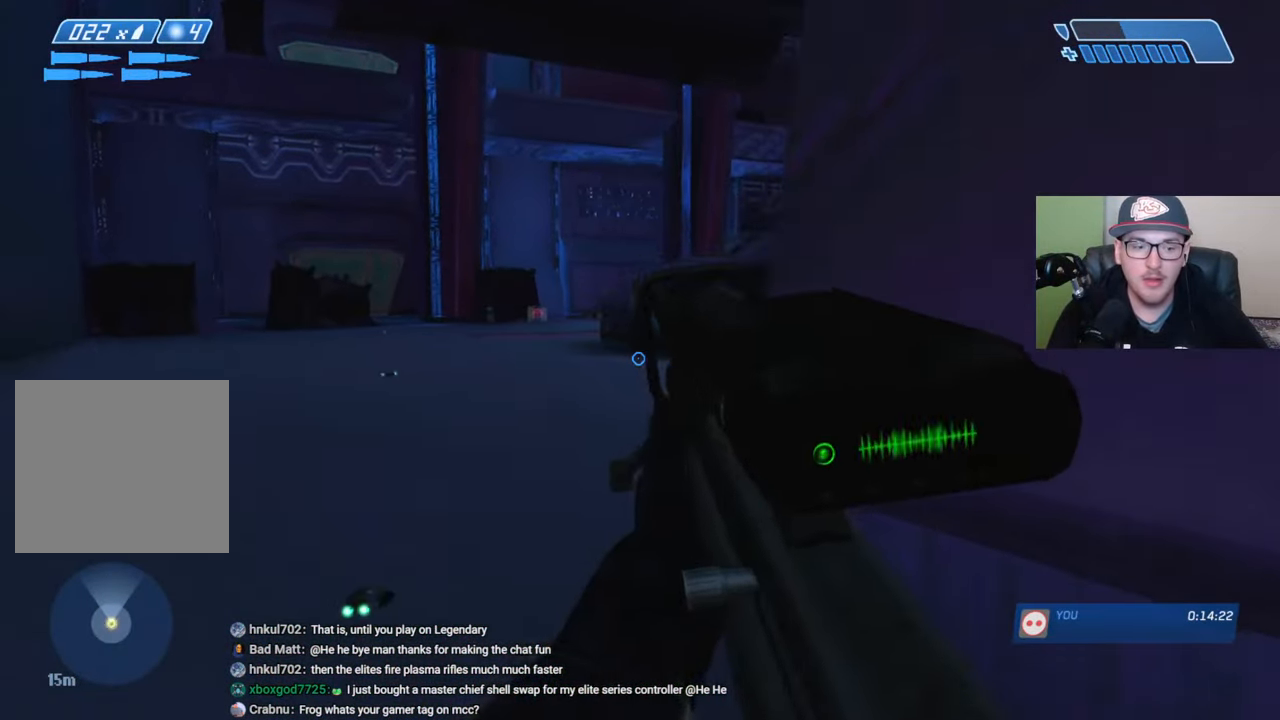
{"dt_ms": 500, "buttons": ["X"], "left_stick": "up-left", "right_stick": "center", "events": [[150, "right_stick", "center"], [250, "Y", "down"], [300, "Y", "up"], [383, "X", "down"]]}
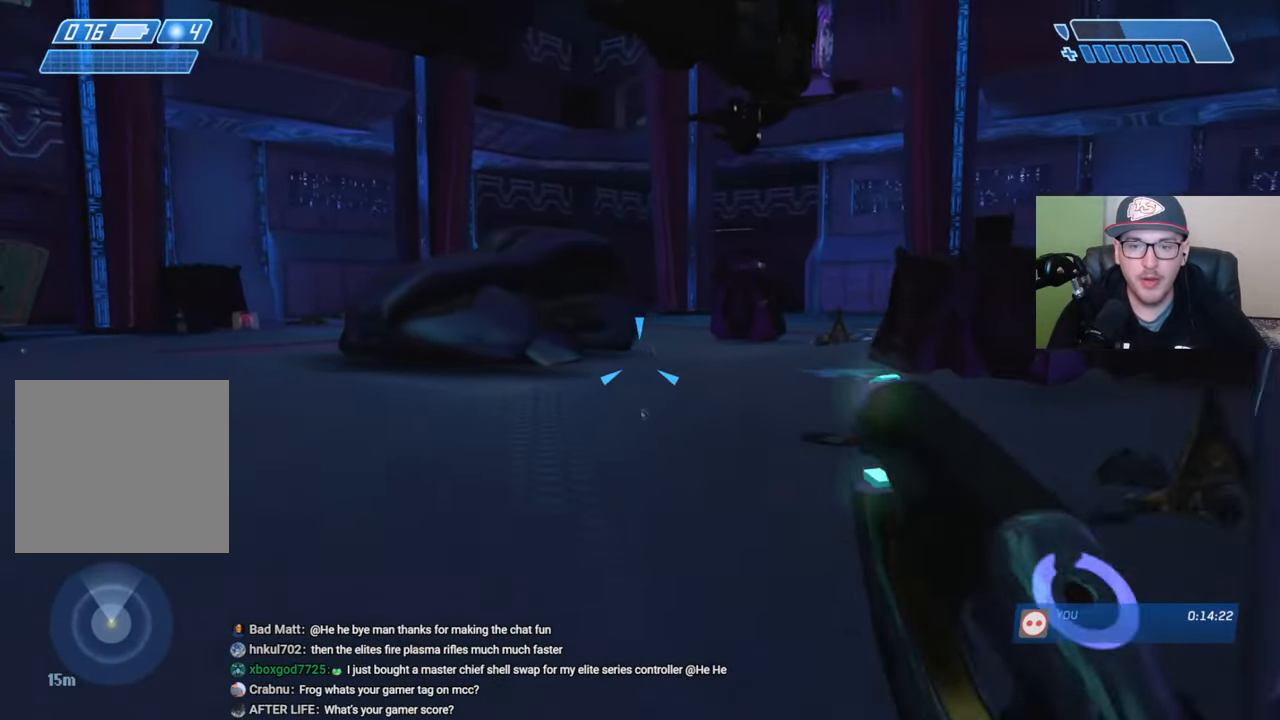
{"dt_ms": 500, "buttons": [], "left_stick": "up", "right_stick": "center", "events": [[100, "left_stick", "up"], [166, "X", "up"], [416, "Y", "down"], [500, "Y", "up"]]}
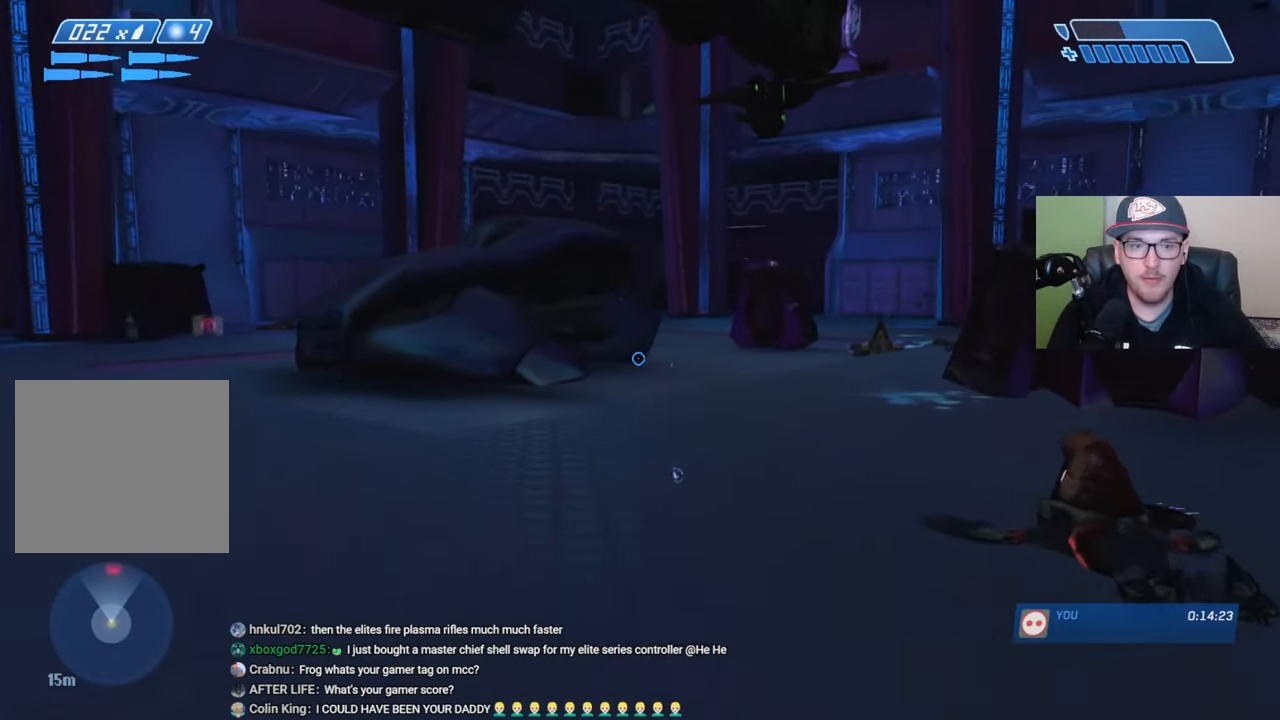
{"dt_ms": 500, "buttons": [], "left_stick": "up", "right_stick": "up-right", "events": [[333, "right_stick", "up-right"]]}
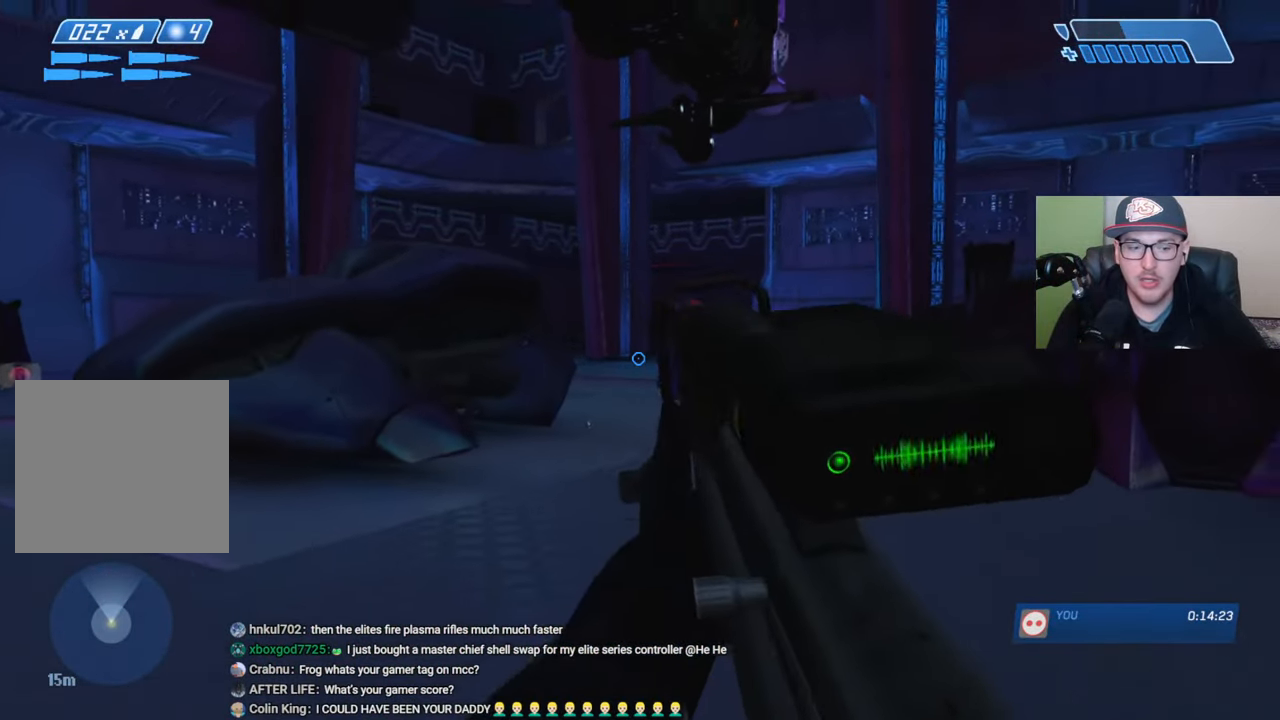
{"dt_ms": 500, "buttons": [], "left_stick": "up", "right_stick": "up-right", "events": [[133, "right_stick", "right"], [250, "right_stick", "center"], [366, "right_stick", "up-right"]]}
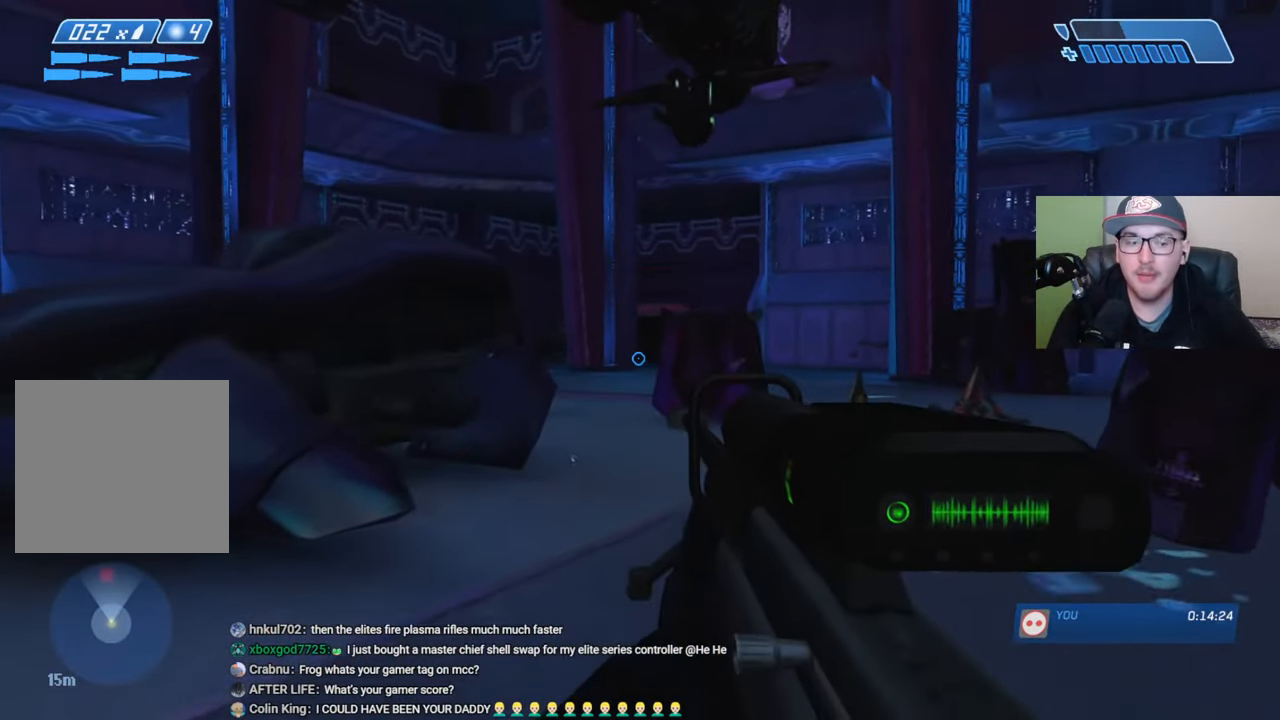
{"dt_ms": 500, "buttons": [], "left_stick": "up", "right_stick": "center", "events": [[466, "right_stick", "center"]]}
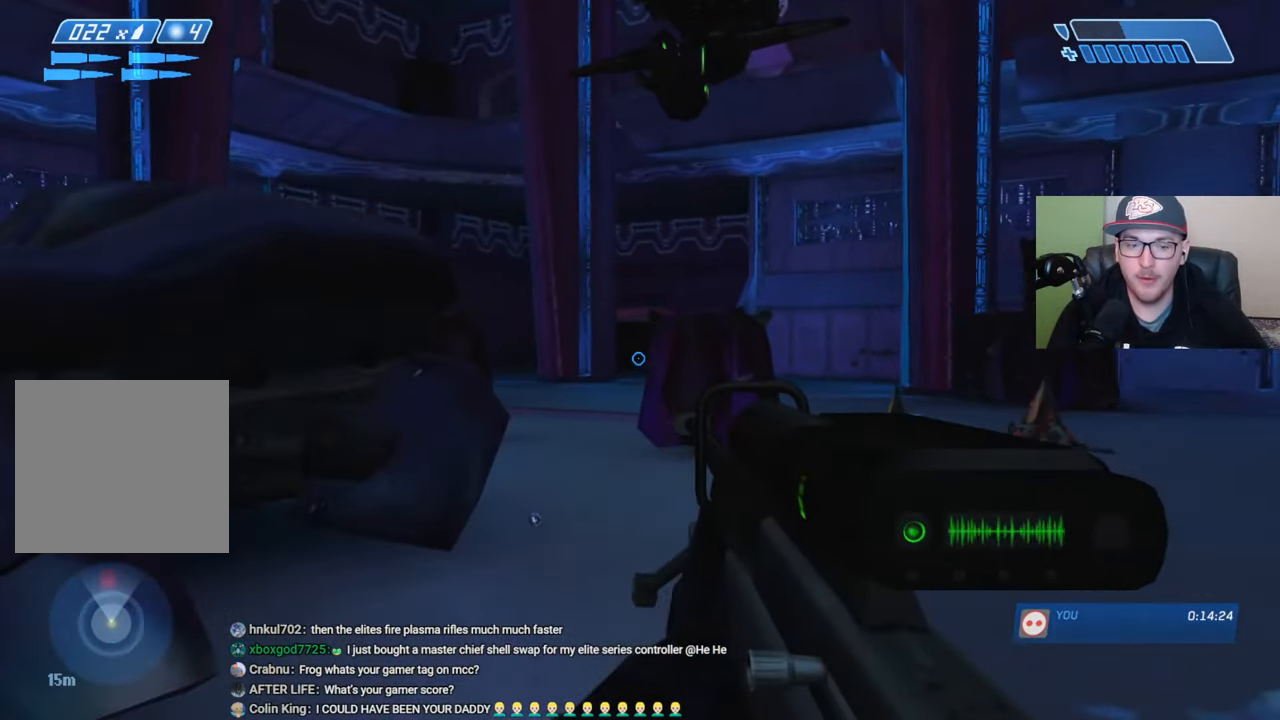
{"dt_ms": 500, "buttons": [], "left_stick": "up", "right_stick": "center", "events": []}